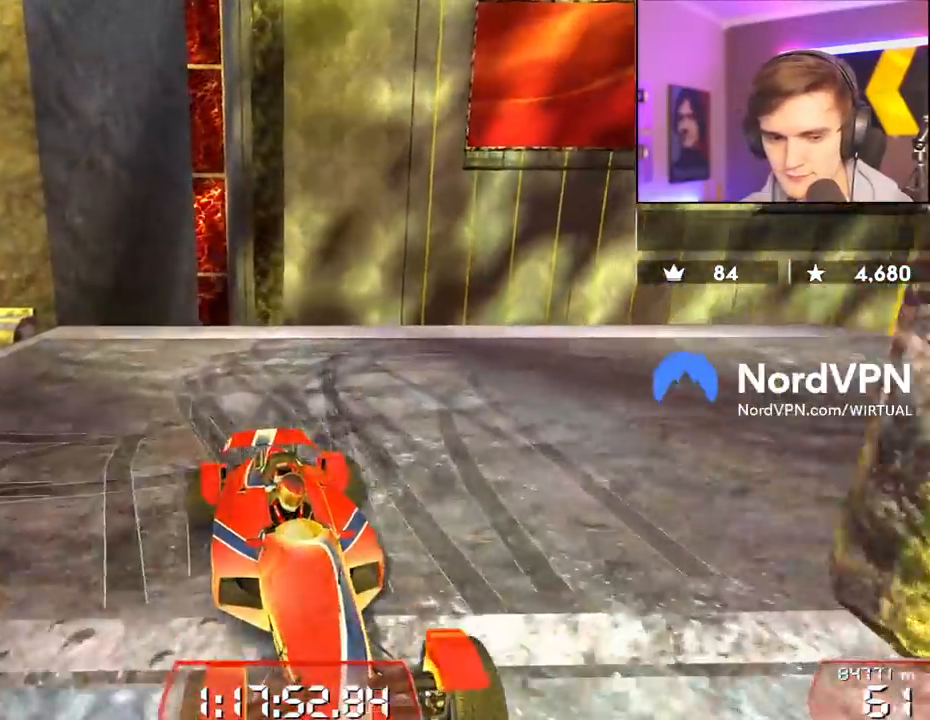
Gameplay with keyboard; each line is a JSON object with the keys held at the frame after it. "events" lists presses ("down") and releases ("up") of "brake", "down", "left", "right" and "up" between this image and that frame as [ms after this image, input, new state], when the widget could be followed in between. No other keys are recorded. Mouse input is not recorded. Key names are as the overlay labels them; some are game actions (e.g. jump) rather than physical keys.
{"keys": ["down", "left", "up"], "events": []}
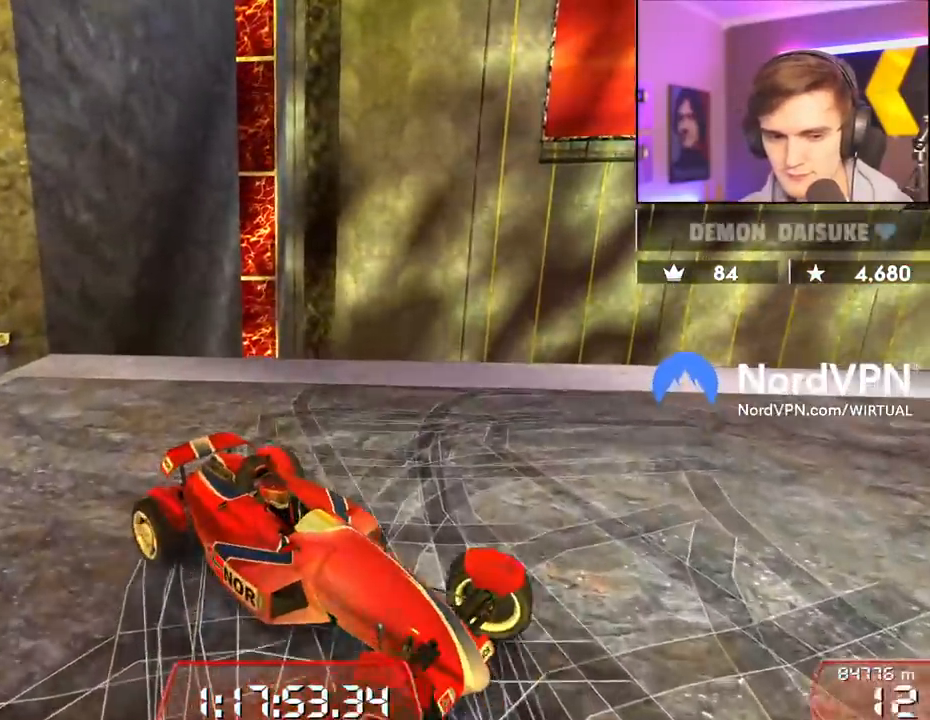
{"keys": ["left", "up"], "events": [[400, "down", "up"]]}
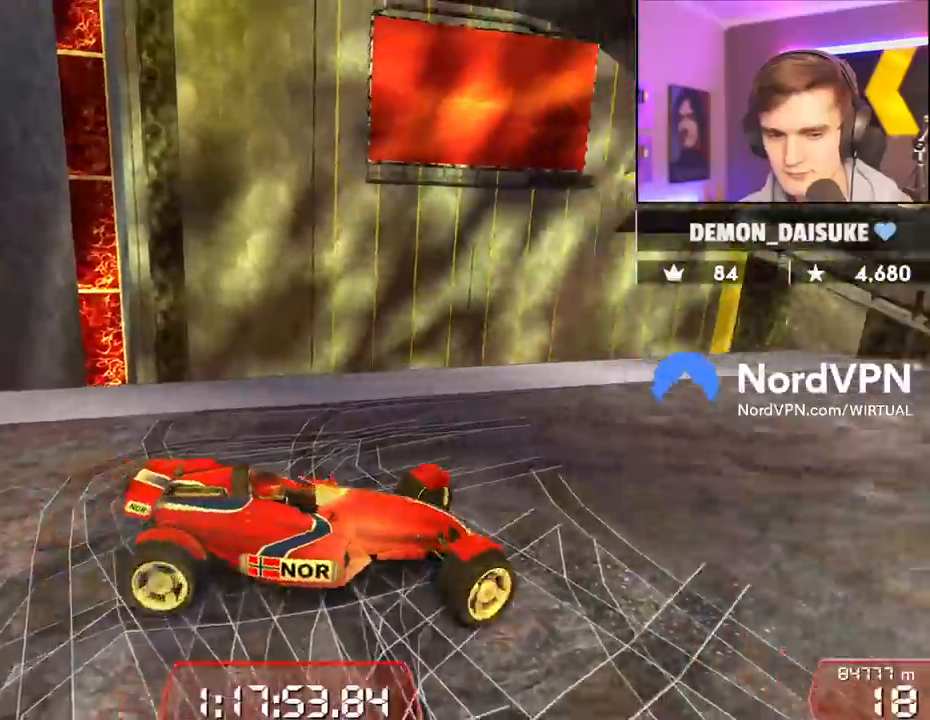
{"keys": ["up"], "events": [[500, "left", "up"]]}
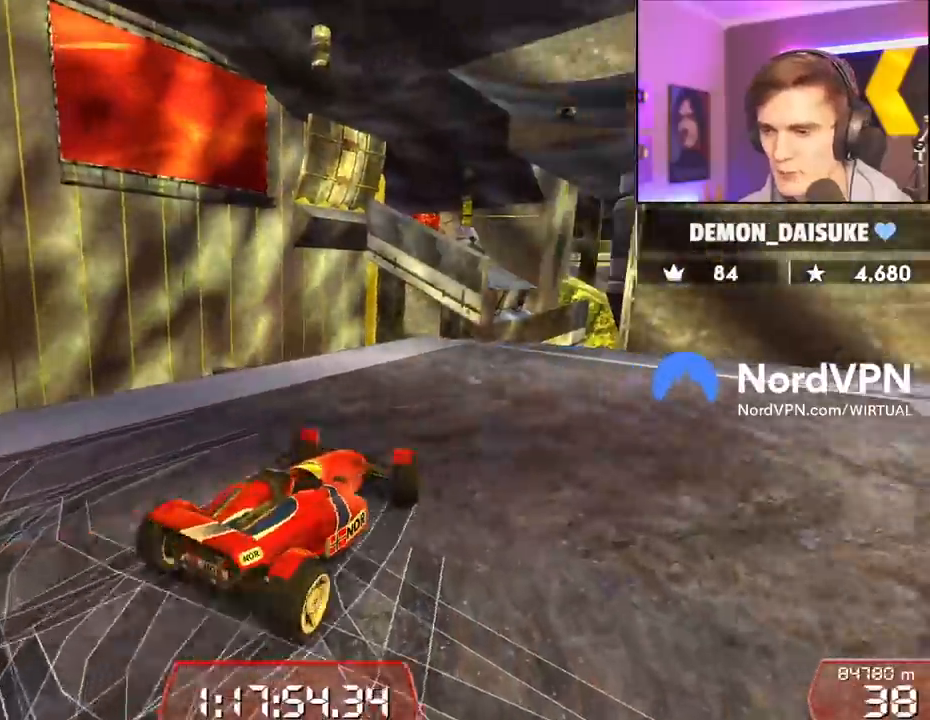
{"keys": ["up"], "events": []}
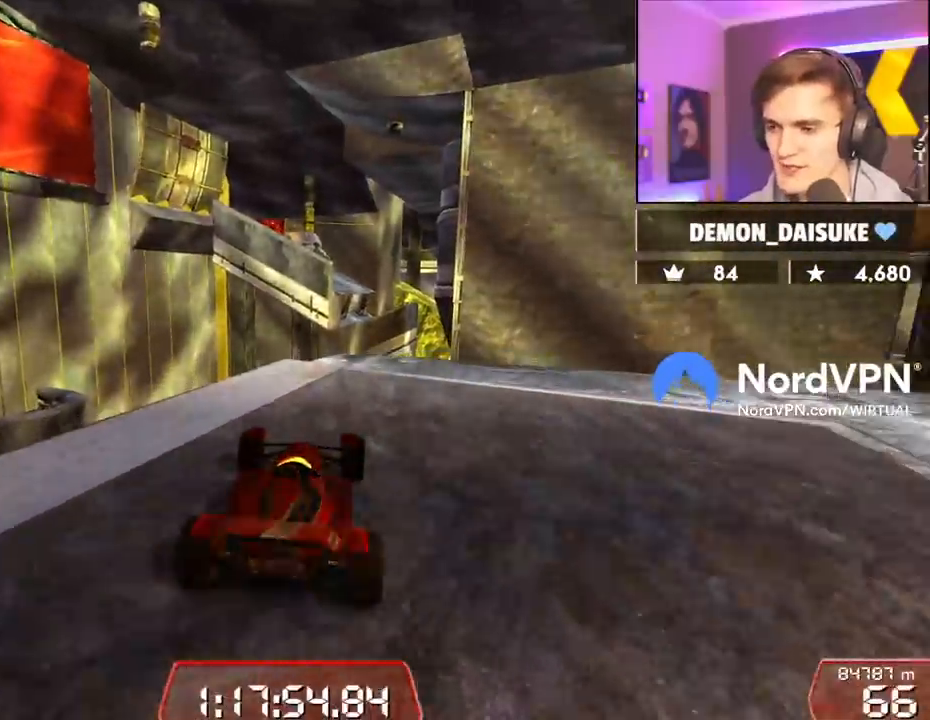
{"keys": ["right", "up"], "events": [[117, "right", "down"], [167, "right", "up"], [350, "right", "down"]]}
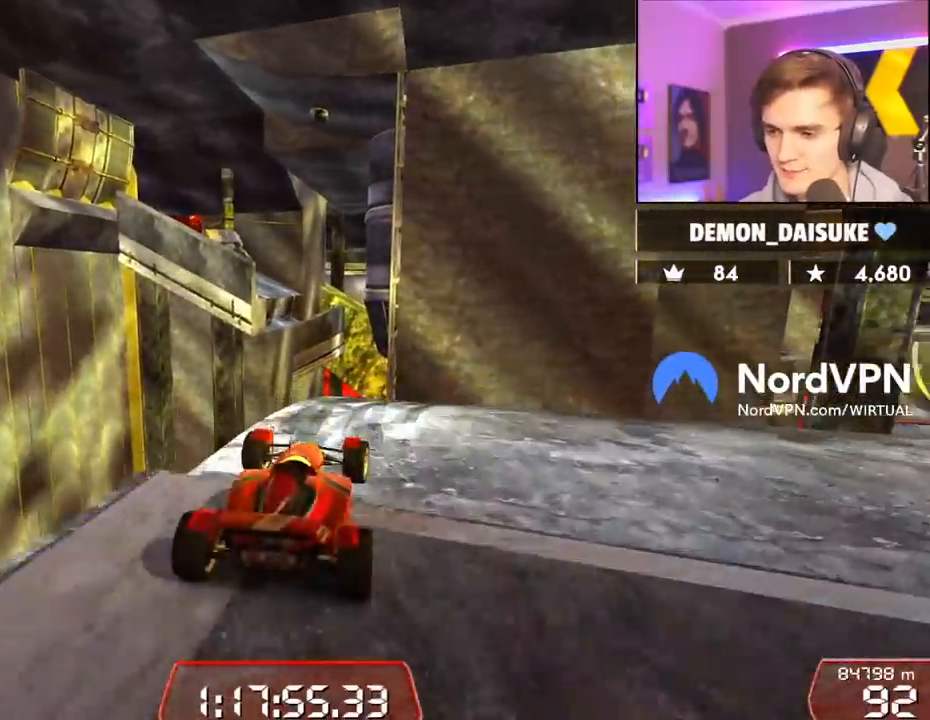
{"keys": ["brake", "right"], "events": [[84, "brake", "down"], [267, "up", "up"]]}
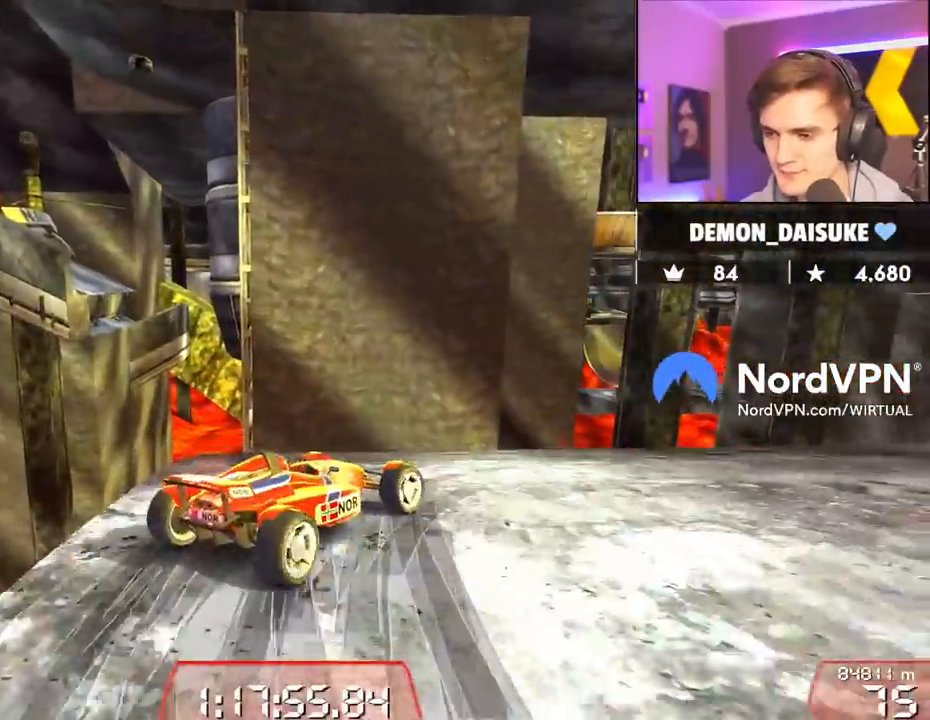
{"keys": ["right", "up"], "events": [[50, "brake", "up"], [234, "up", "down"]]}
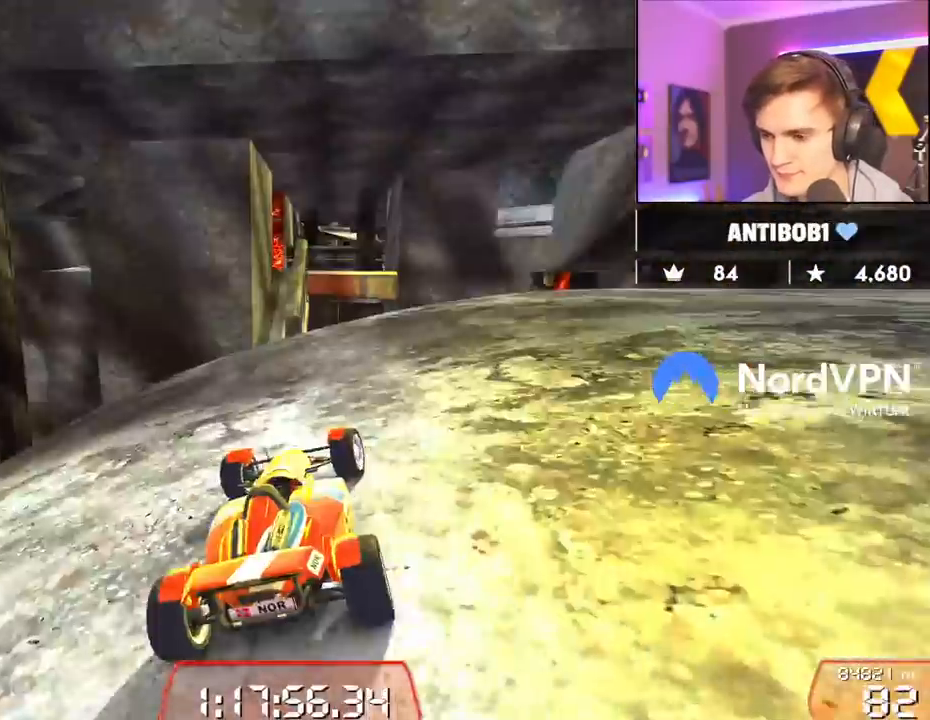
{"keys": ["right", "up"], "events": []}
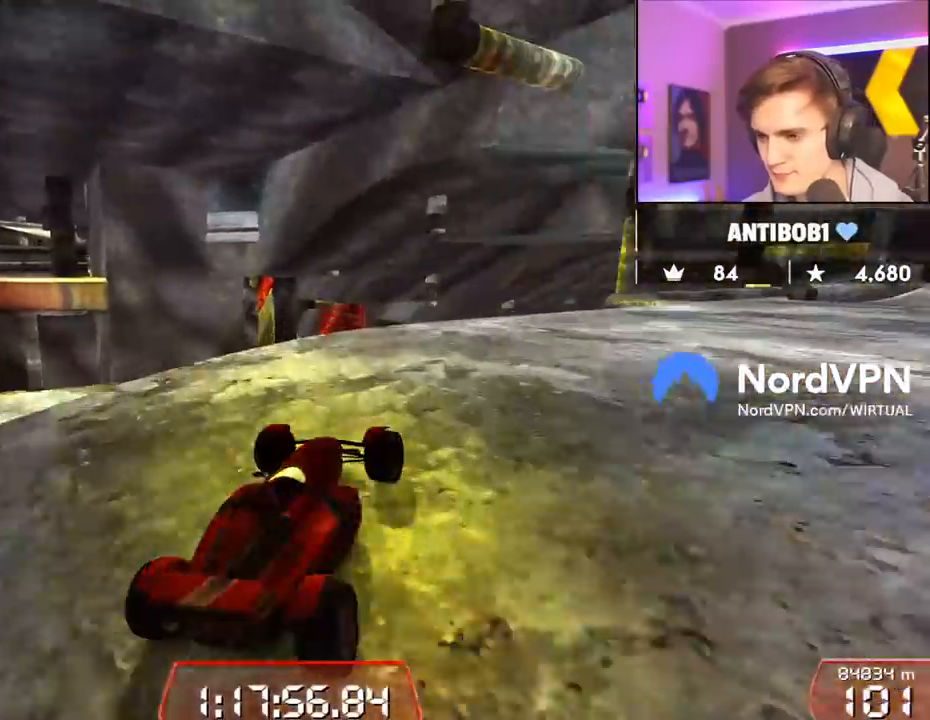
{"keys": ["up"], "events": [[184, "right", "up"], [317, "right", "down"], [500, "right", "up"]]}
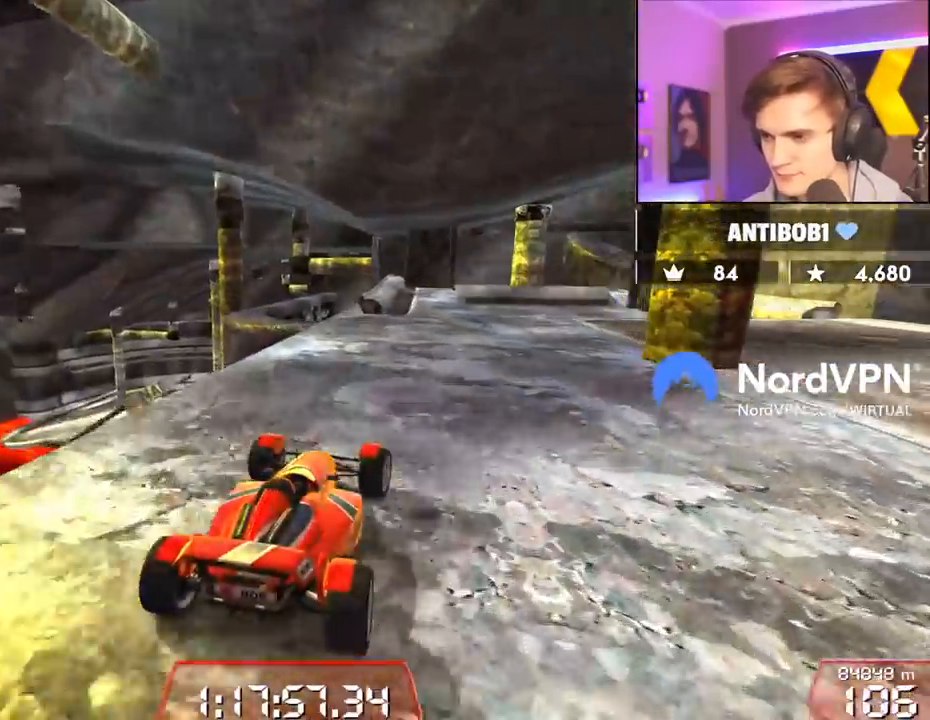
{"keys": ["up"], "events": [[100, "right", "down"], [234, "right", "up"]]}
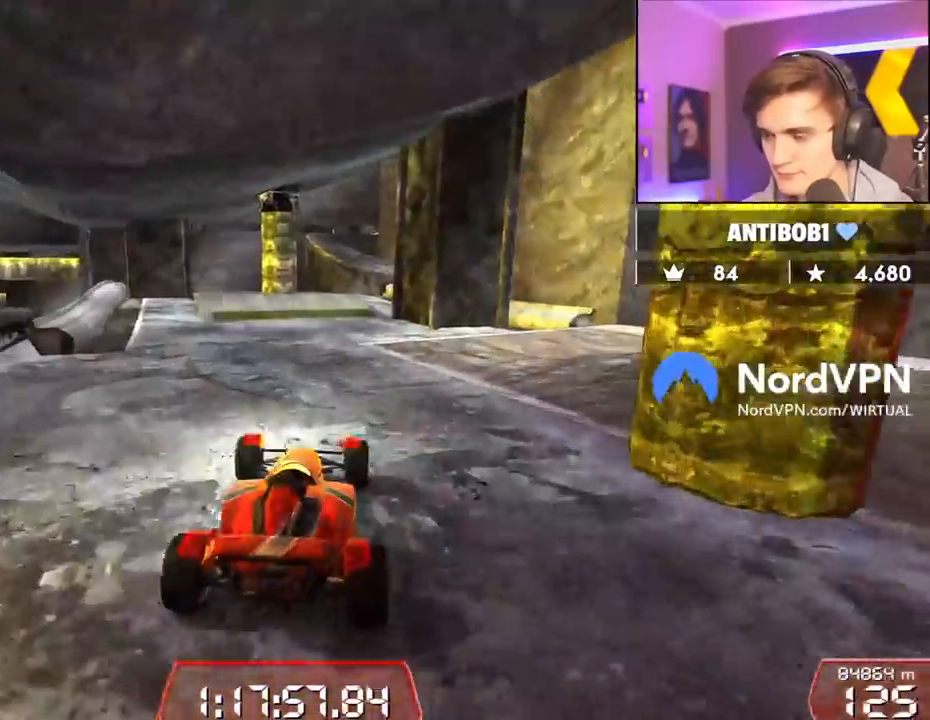
{"keys": ["up"], "events": [[350, "right", "down"], [400, "right", "up"]]}
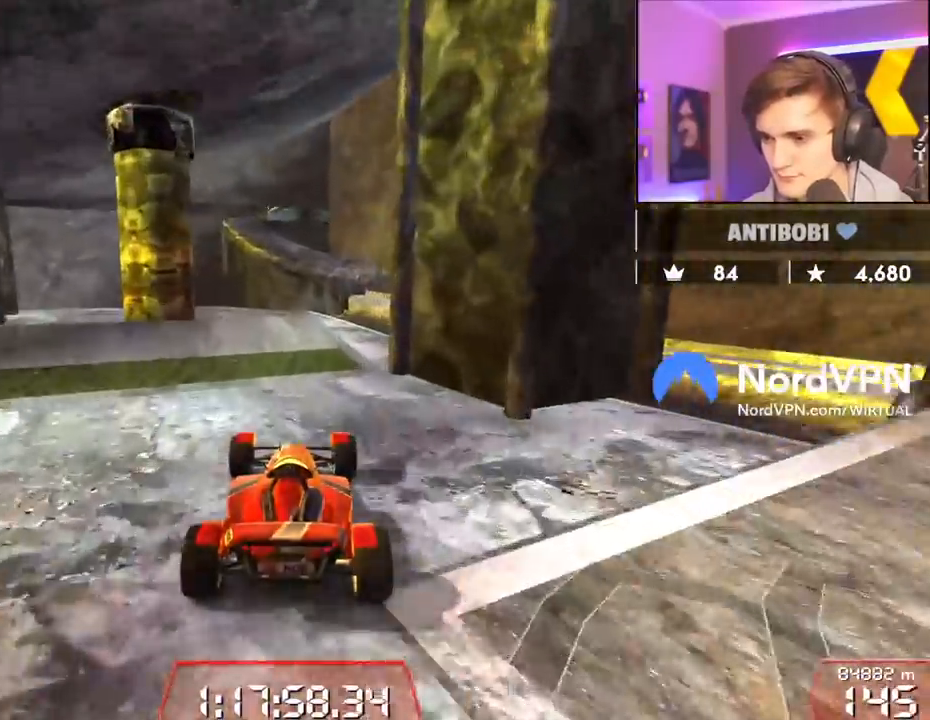
{"keys": [], "events": [[134, "left", "down"], [450, "up", "up"], [500, "left", "up"]]}
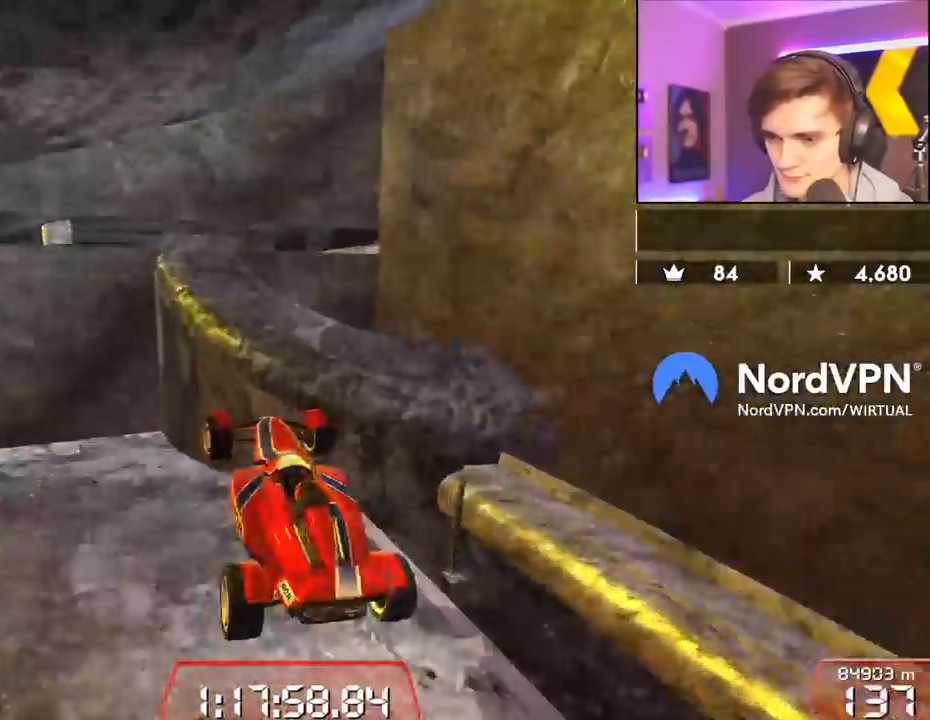
{"keys": ["right", "up"], "events": [[150, "left", "down"], [284, "left", "up"], [284, "right", "down"], [284, "up", "down"]]}
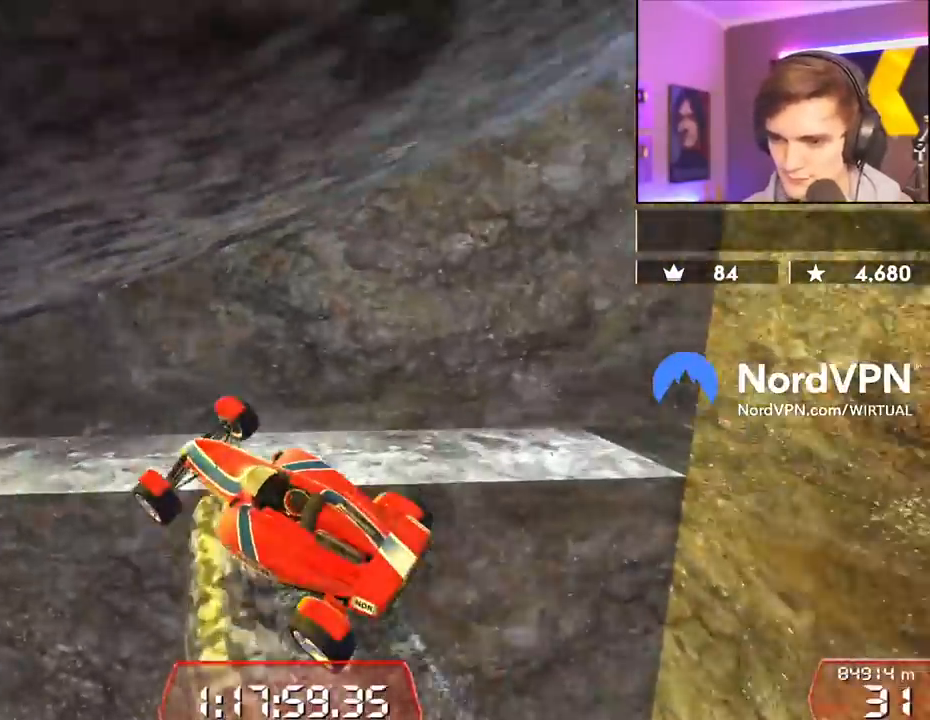
{"keys": ["left", "up"], "events": [[434, "left", "down"], [434, "right", "up"]]}
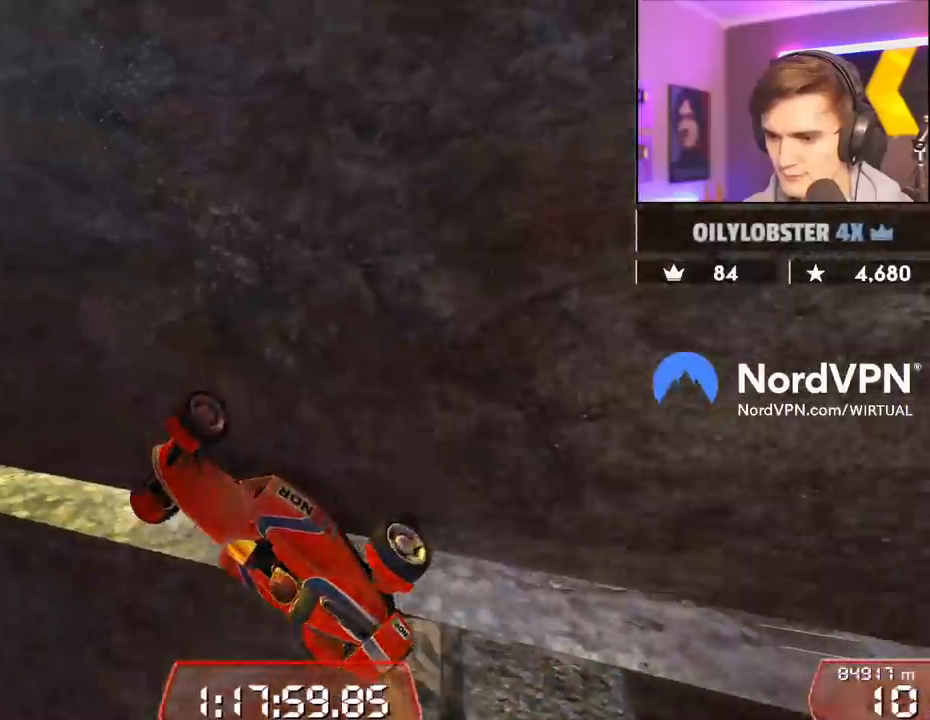
{"keys": ["left", "up"], "events": []}
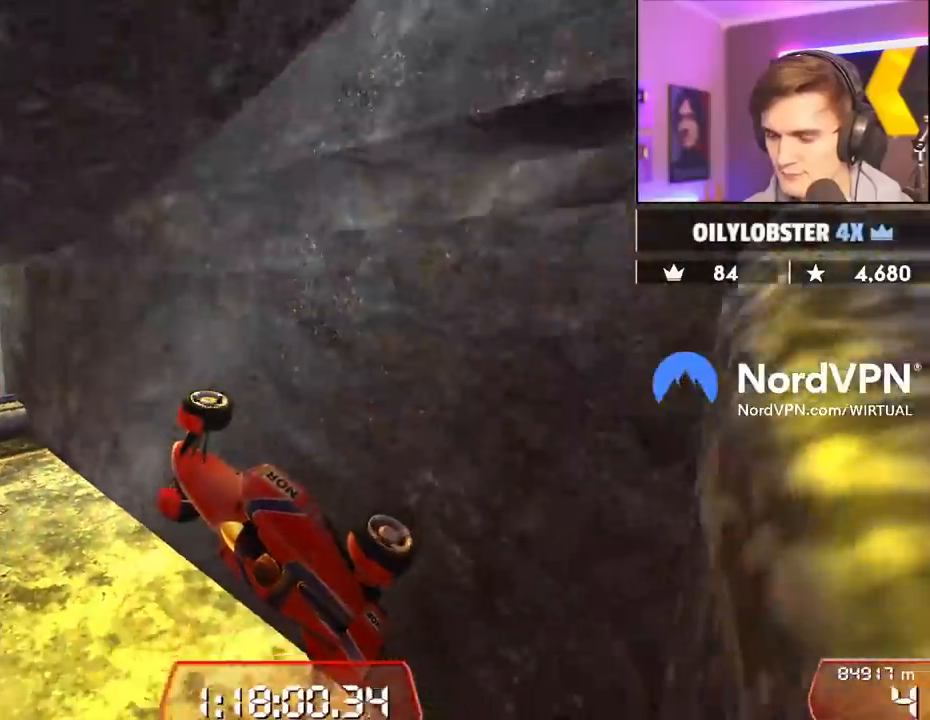
{"keys": ["left", "up"], "events": []}
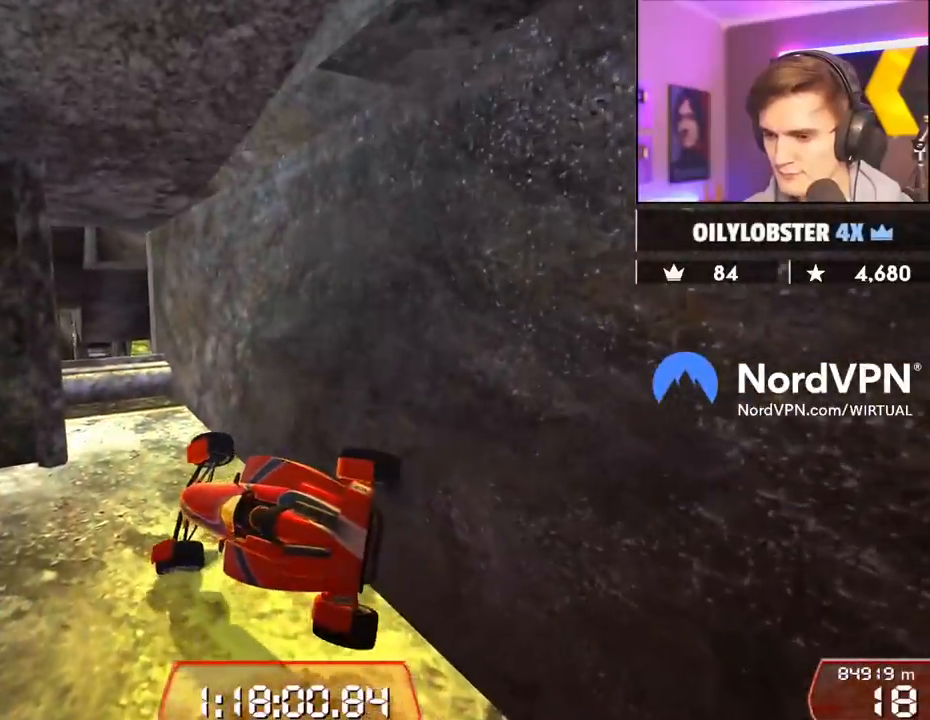
{"keys": ["down", "left", "up"], "events": [[67, "up", "up"], [350, "up", "down"], [434, "down", "down"]]}
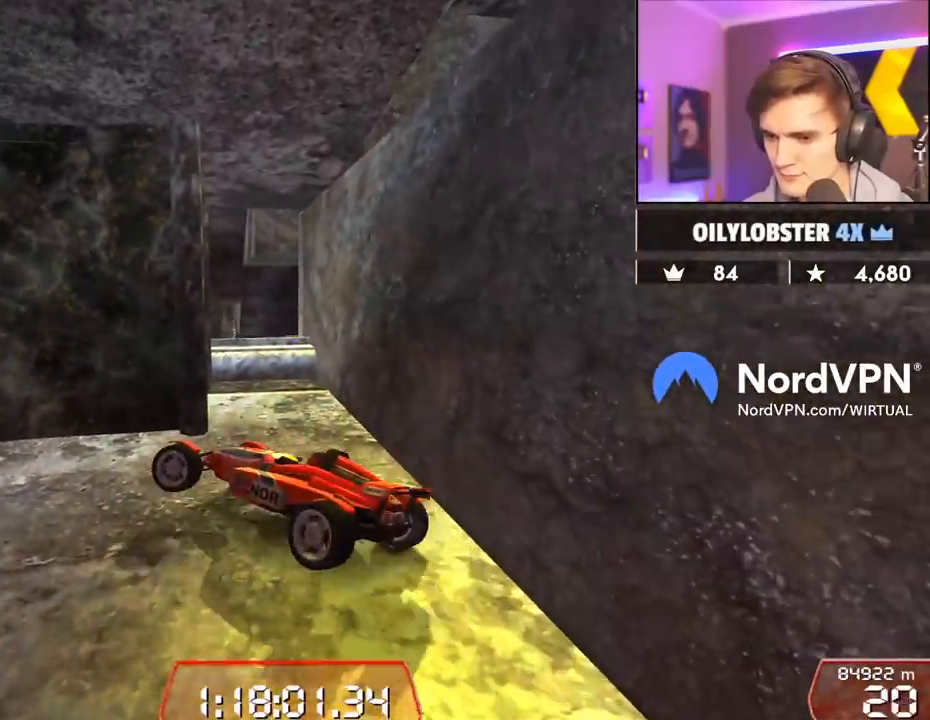
{"keys": ["left", "up"], "events": [[367, "down", "up"]]}
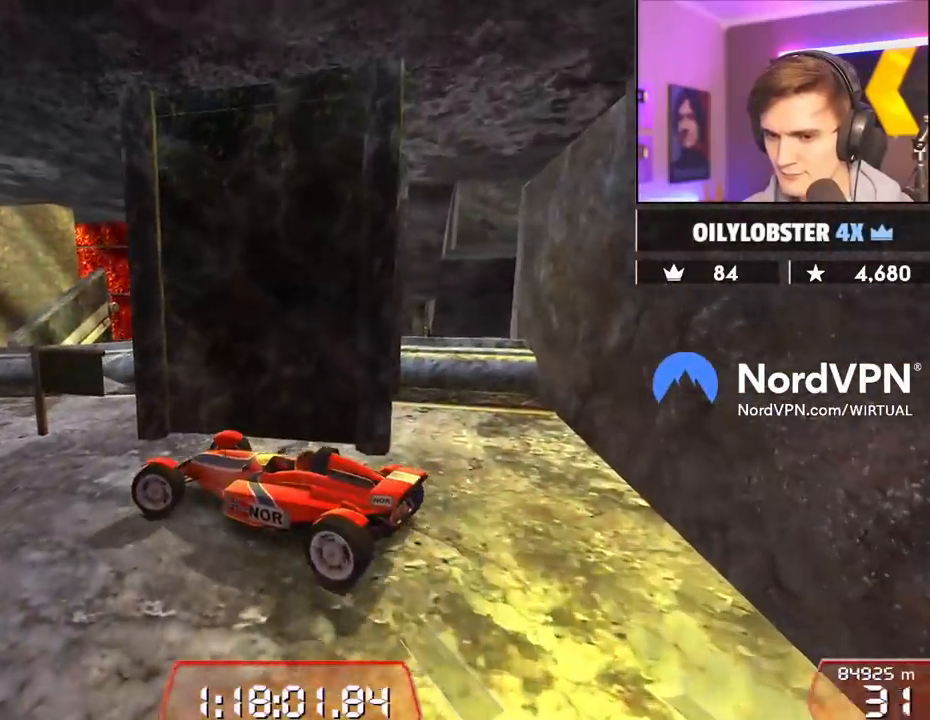
{"keys": ["right", "up"], "events": [[184, "left", "up"], [467, "right", "down"]]}
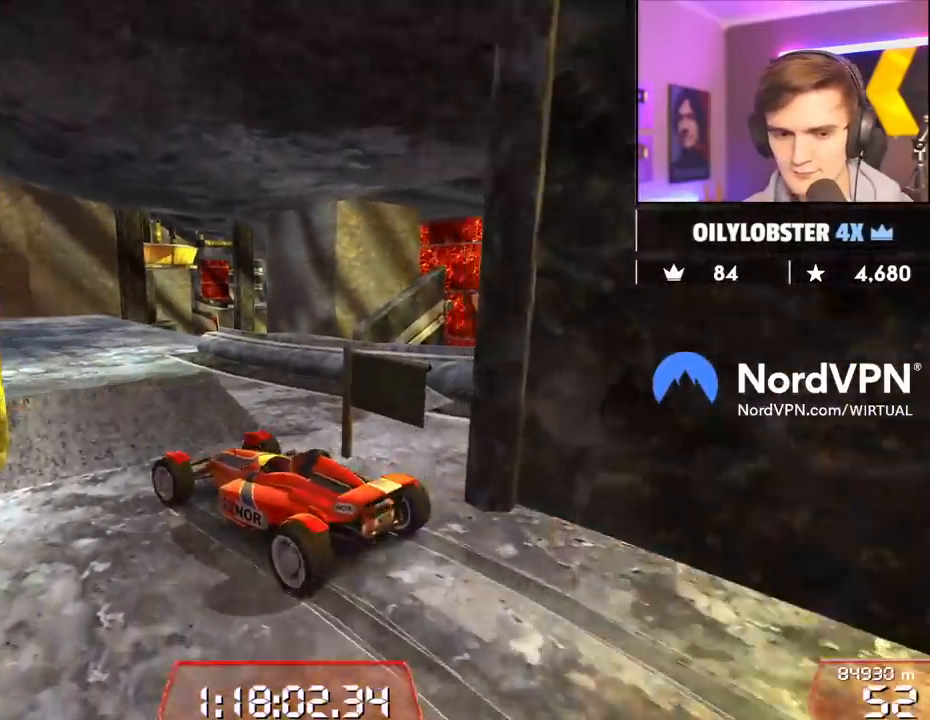
{"keys": ["up"], "events": [[200, "right", "up"], [250, "left", "down"], [400, "left", "up"]]}
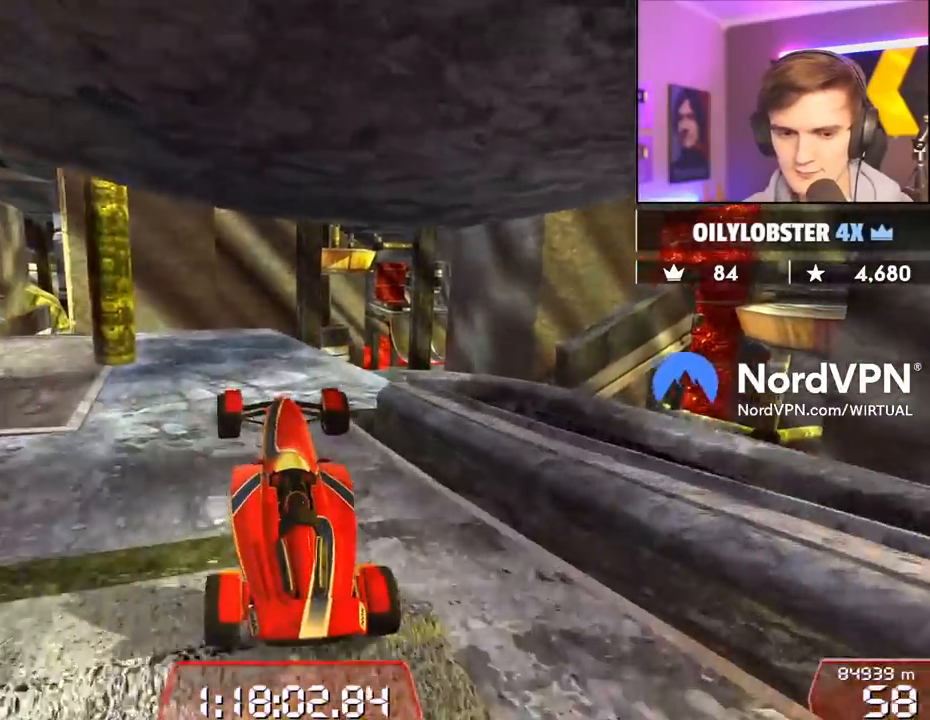
{"keys": ["up"], "events": [[34, "right", "down"], [450, "right", "up"]]}
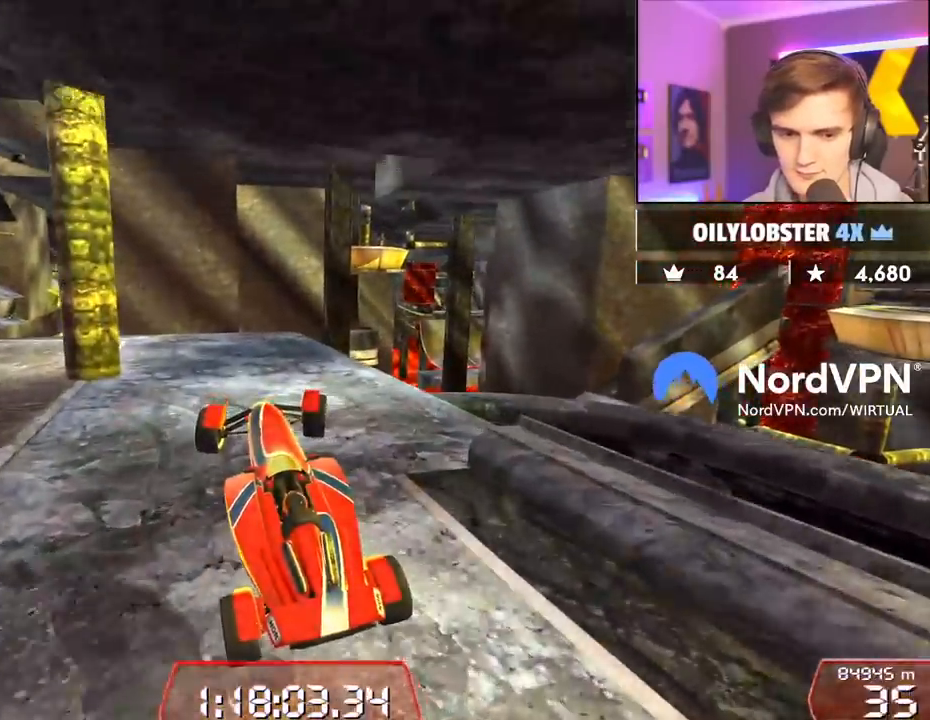
{"keys": ["left"], "events": [[50, "left", "down"], [200, "left", "up"], [334, "left", "down"], [467, "up", "up"]]}
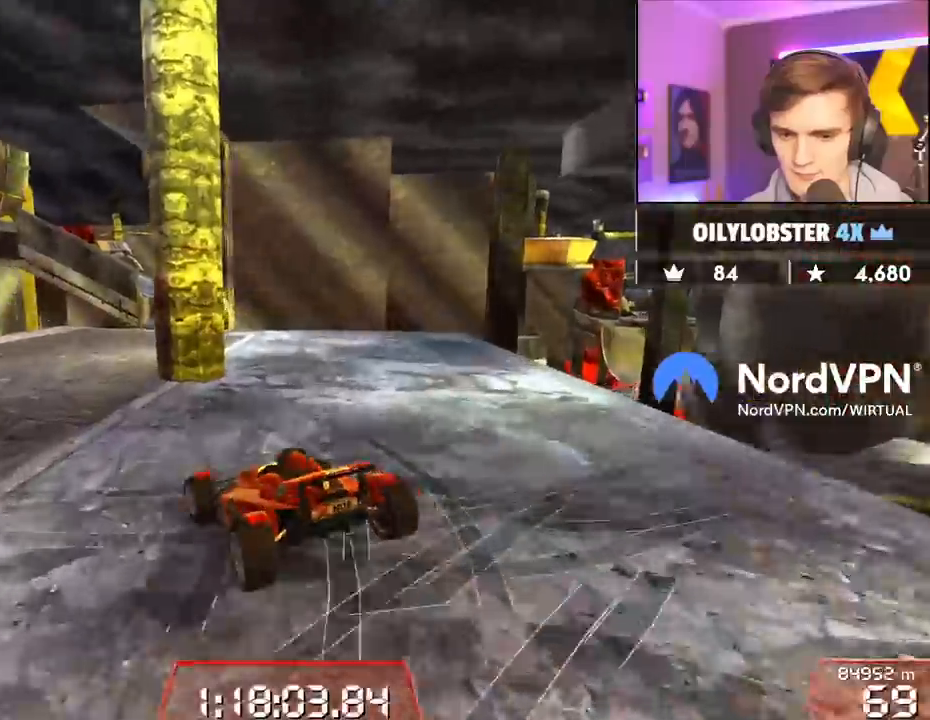
{"keys": ["up"], "events": [[67, "left", "up"], [67, "up", "down"], [250, "right", "down"], [450, "right", "up"]]}
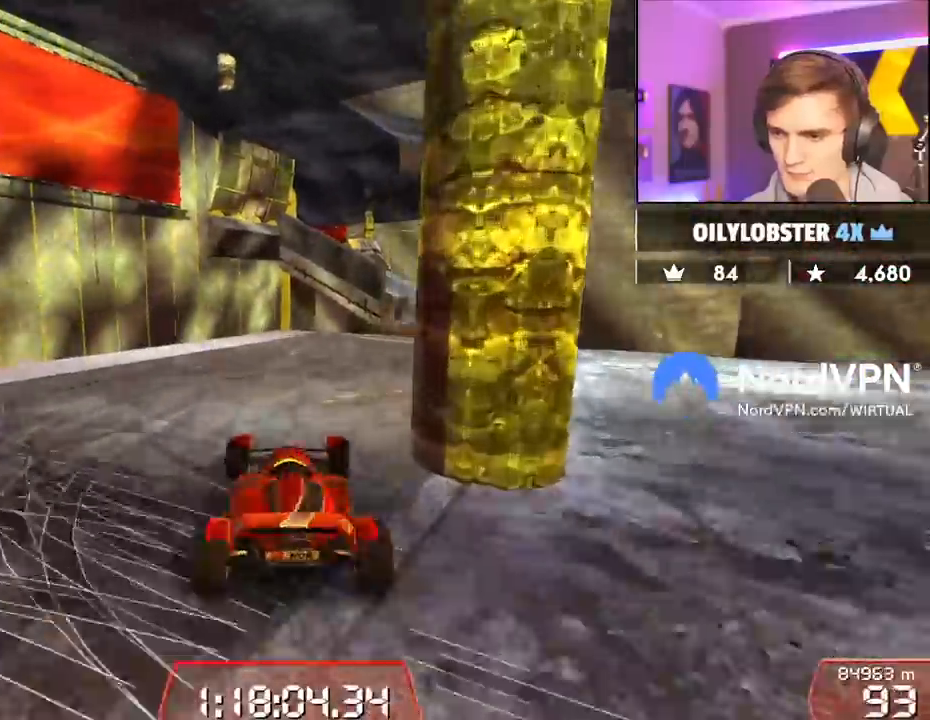
{"keys": ["right", "up"], "events": [[450, "right", "down"]]}
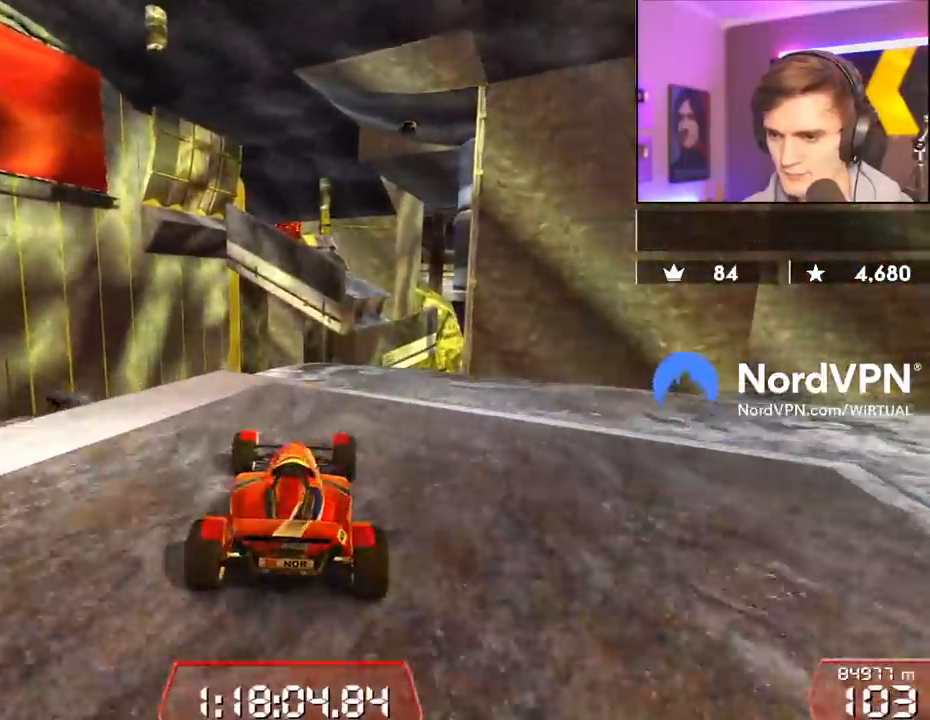
{"keys": ["brake", "right", "up"], "events": [[234, "brake", "down"]]}
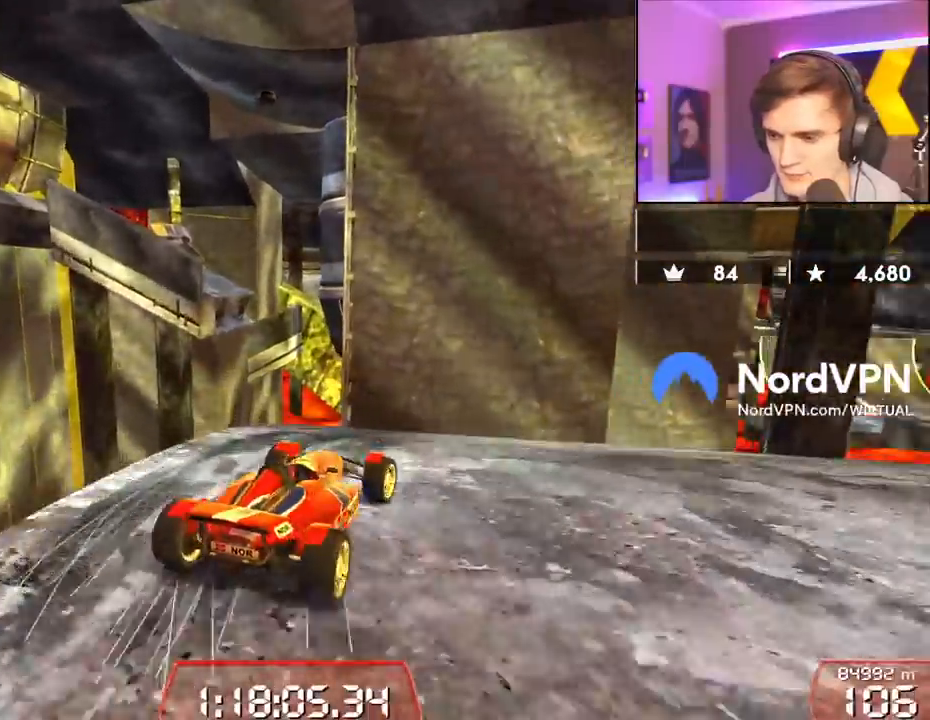
{"keys": ["right", "up"], "events": [[250, "up", "up"], [400, "brake", "up"], [484, "up", "down"]]}
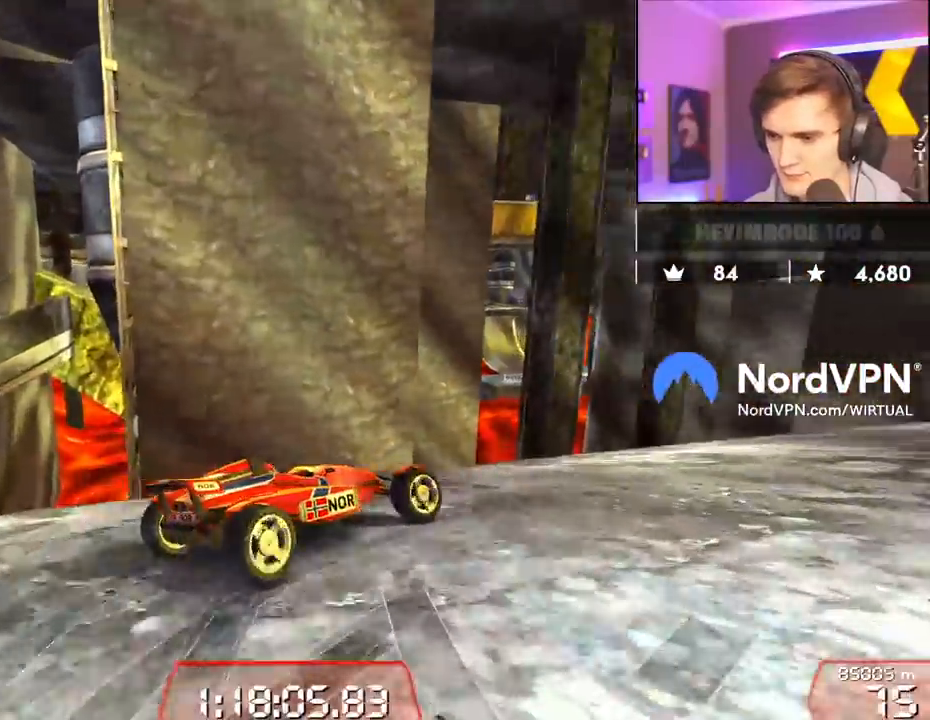
{"keys": ["right", "up"], "events": []}
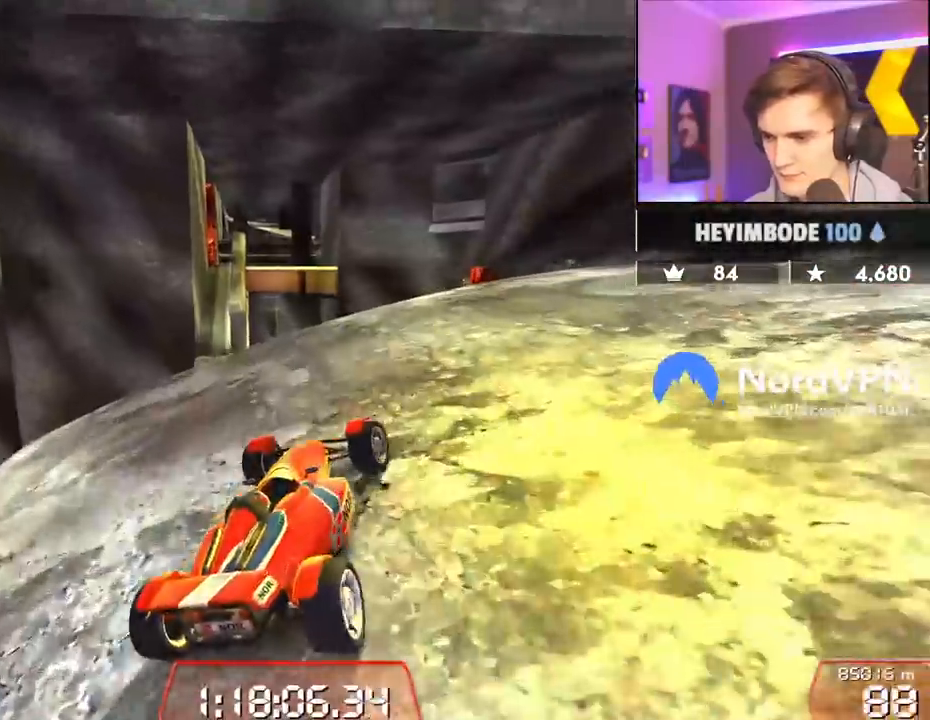
{"keys": ["right", "up"], "events": [[334, "right", "up"], [467, "right", "down"]]}
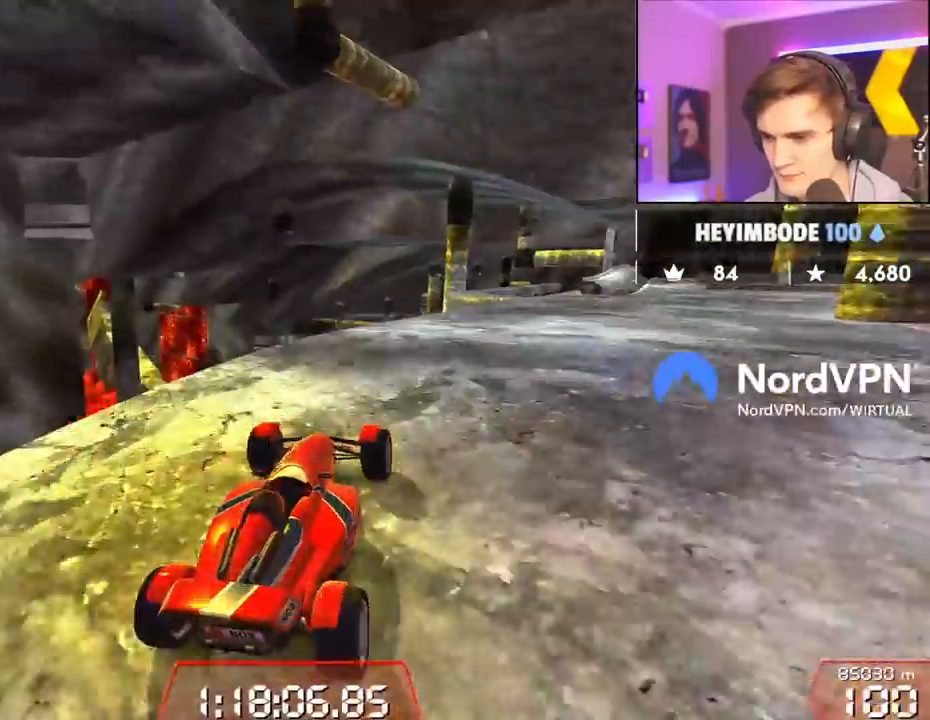
{"keys": ["up"], "events": [[167, "right", "up"], [300, "right", "down"], [484, "right", "up"]]}
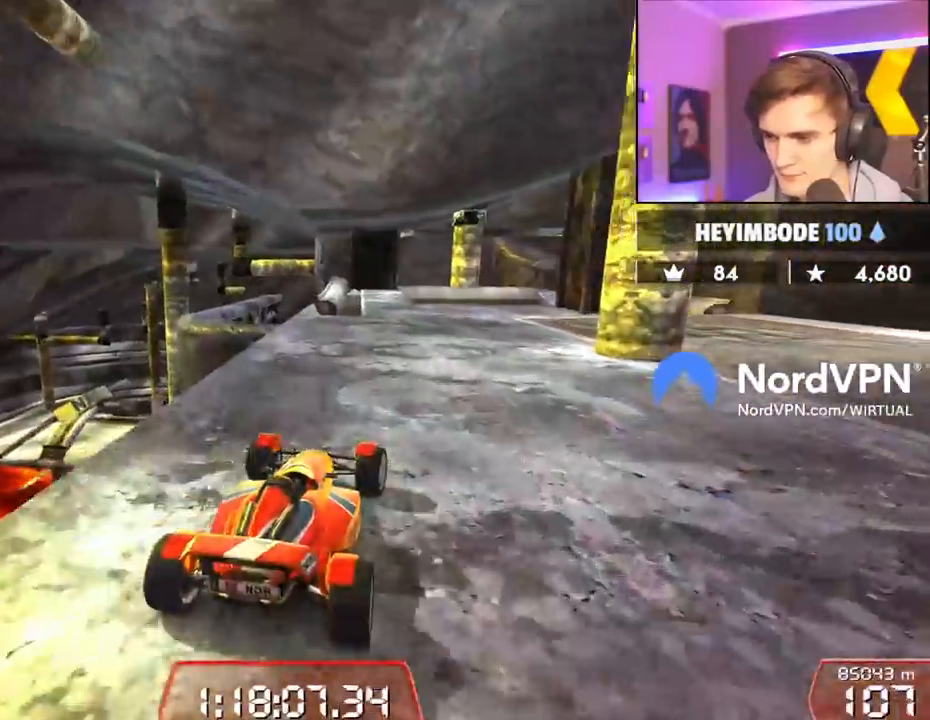
{"keys": ["up"], "events": [[267, "right", "down"], [367, "right", "up"]]}
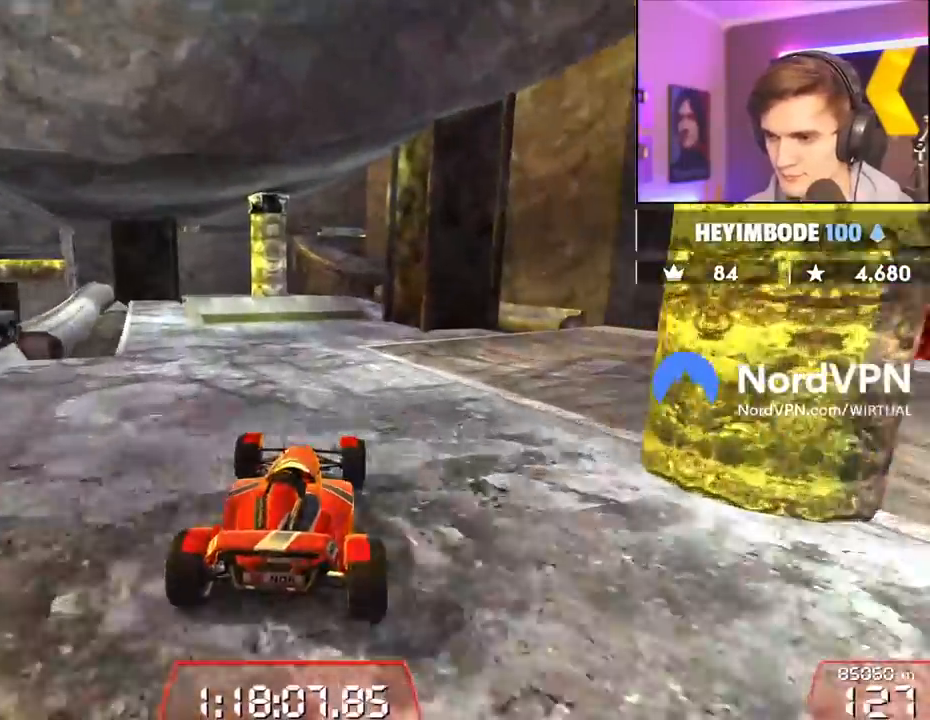
{"keys": ["up"], "events": []}